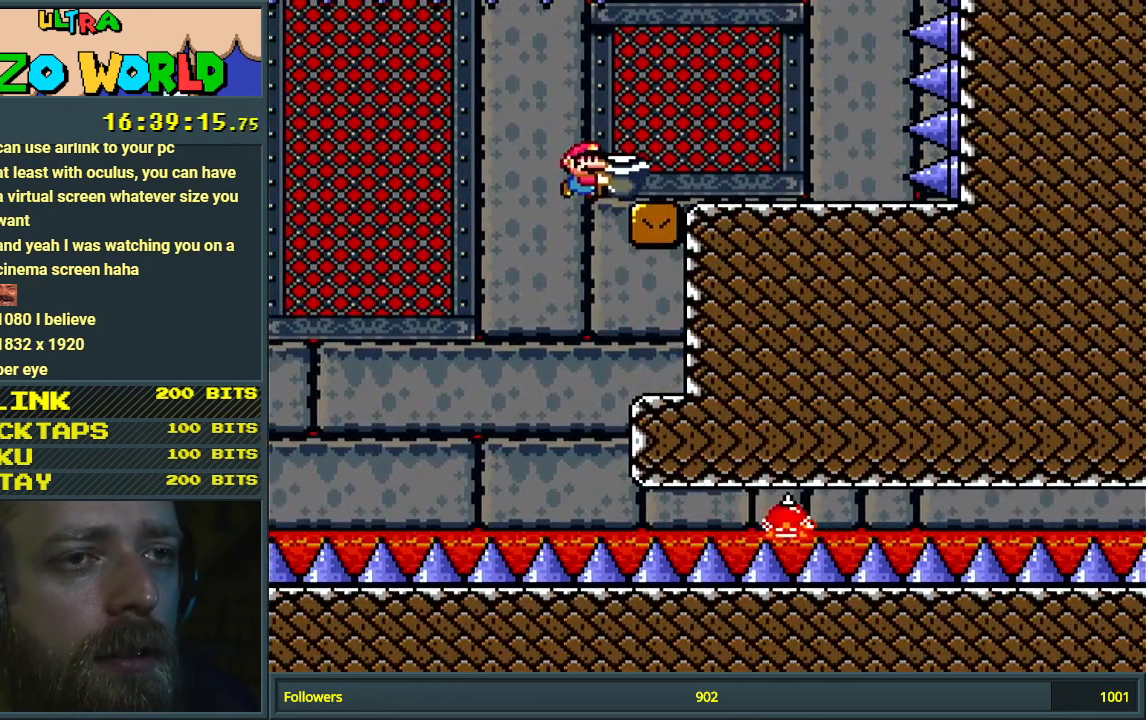
Gameplay with a controller (Nintendo layout); each line is a JSON object with the inputs held at the frame after it. "events" lists button and stick changes between this image and that frame as [ms after this image, input, new state], when the widget could be followed in between. Not read: L3 R3.
{"buttons": ["B", "Y", "DPAD_LEFT"], "events": [[167, "B", "up"], [383, "B", "down"], [383, "DPAD_RIGHT", "up"], [417, "DPAD_LEFT", "down"]]}
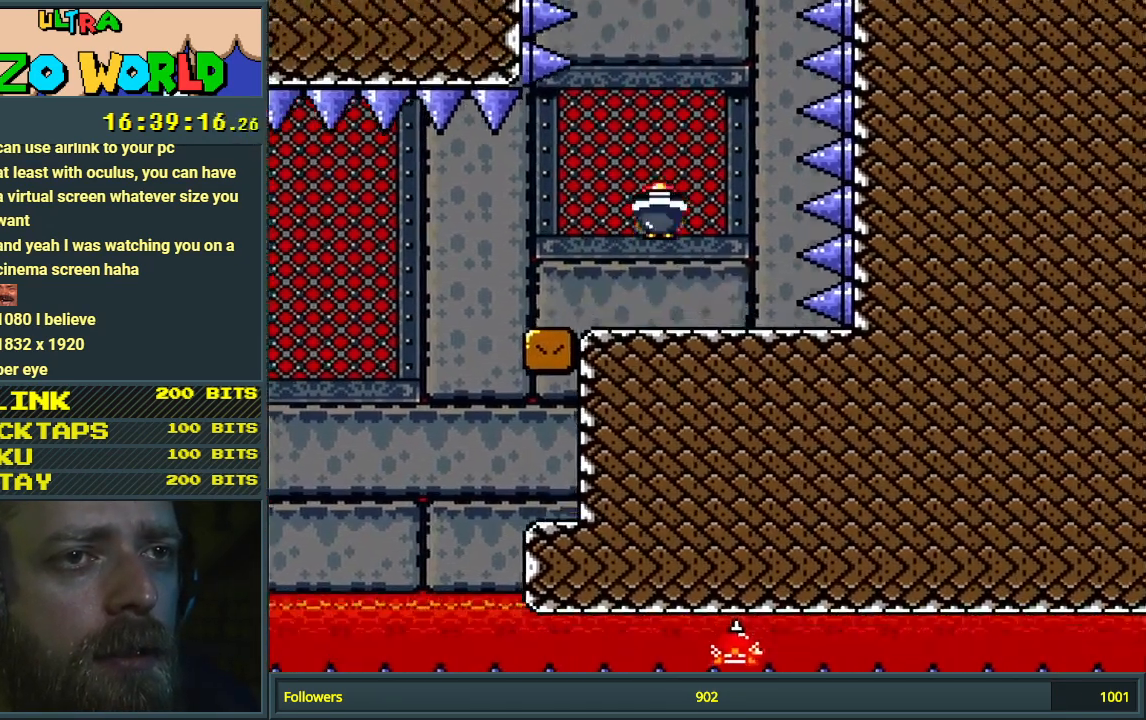
{"buttons": ["B", "Y"], "events": [[117, "DPAD_LEFT", "up"], [167, "DPAD_RIGHT", "down"], [283, "DPAD_RIGHT", "up"], [317, "Y", "up"], [433, "Y", "down"]]}
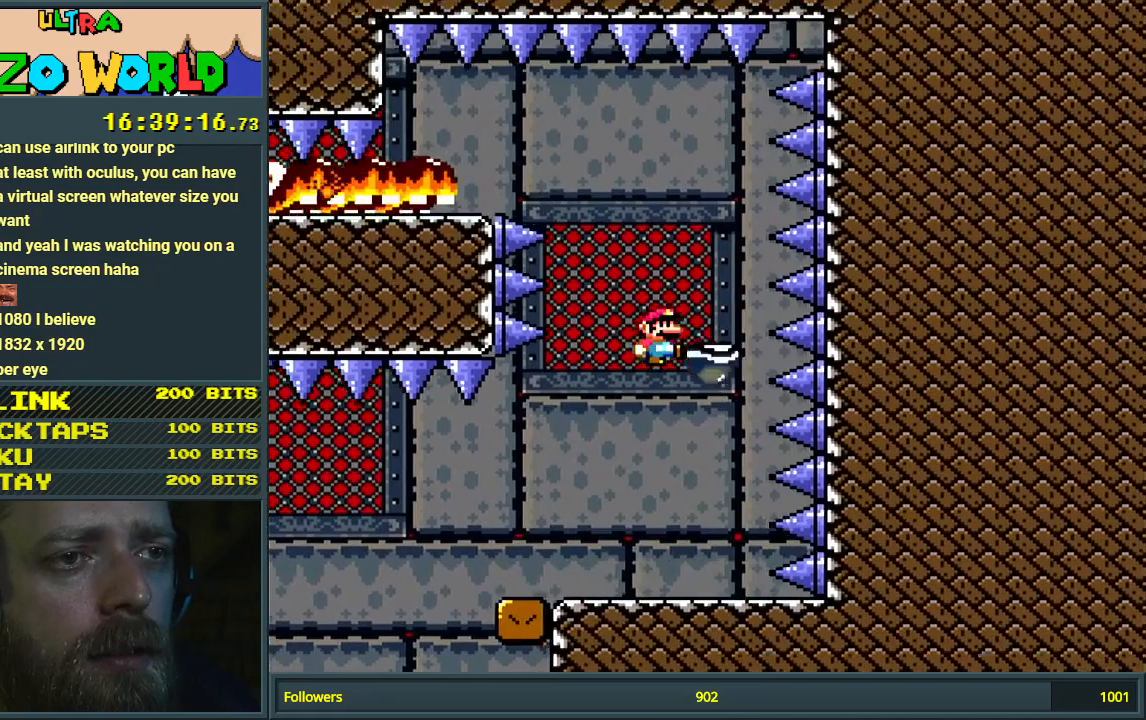
{"buttons": ["B", "Y", "DPAD_LEFT"], "events": [[33, "DPAD_LEFT", "down"], [300, "DPAD_LEFT", "up"], [450, "DPAD_LEFT", "down"]]}
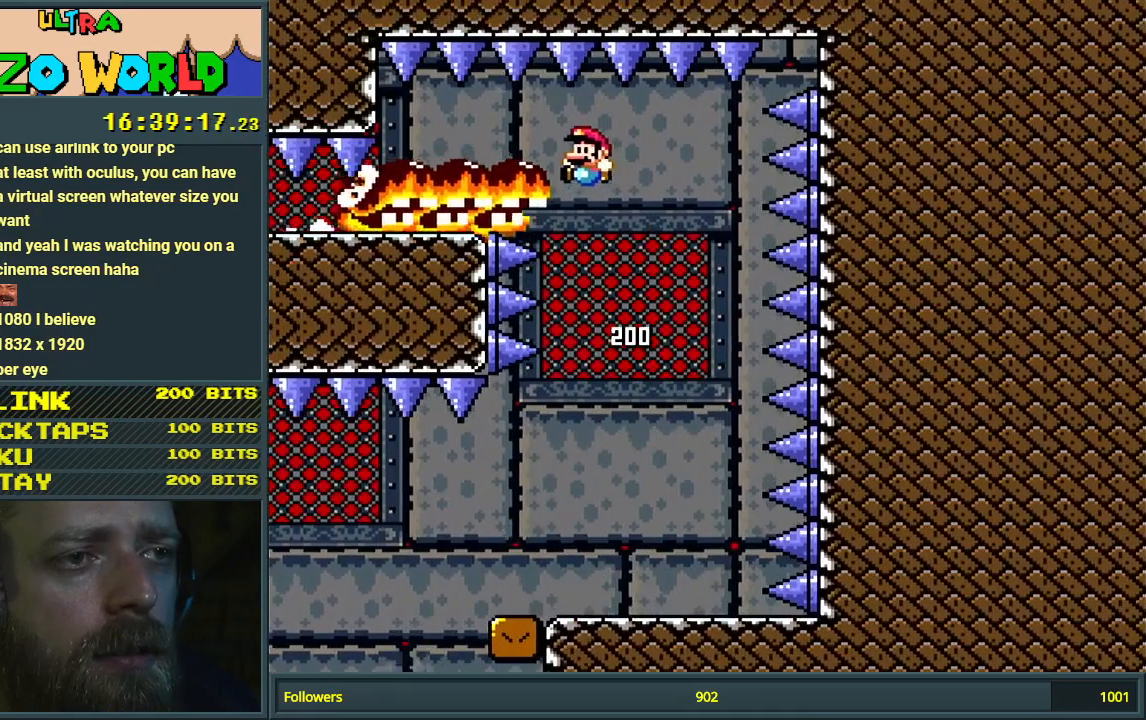
{"buttons": ["Y", "DPAD_LEFT"], "events": [[83, "DPAD_LEFT", "up"], [167, "B", "up"], [217, "DPAD_LEFT", "down"]]}
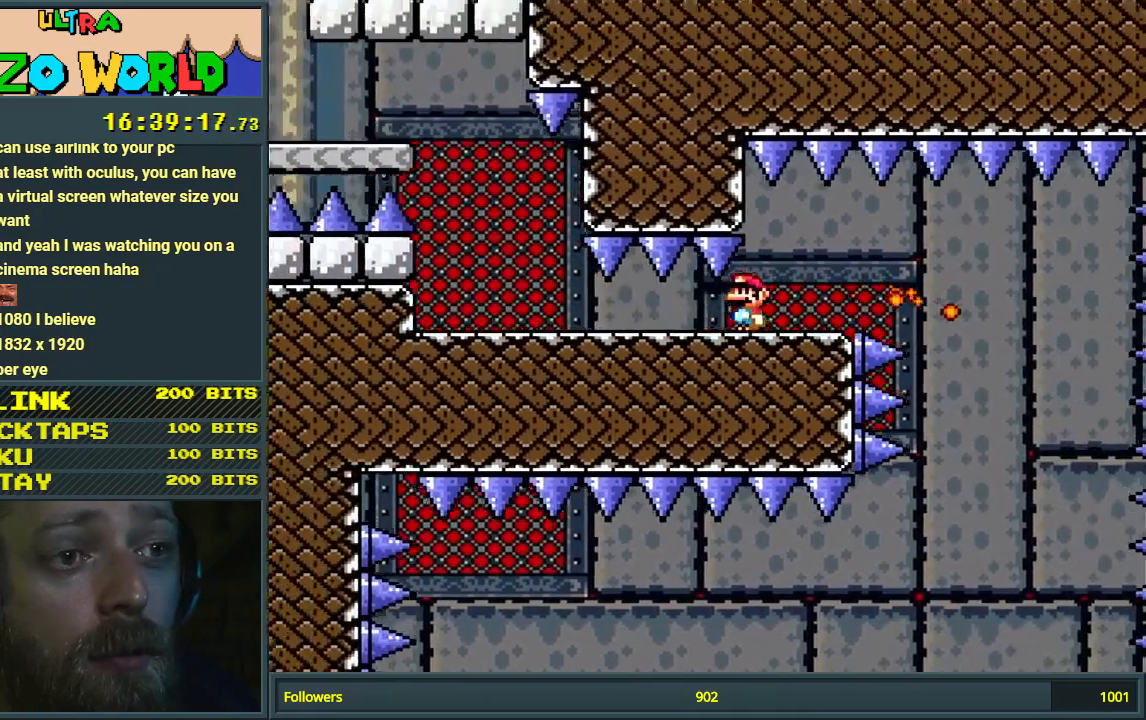
{"buttons": ["B", "Y"], "events": [[383, "B", "down"], [417, "DPAD_LEFT", "up"]]}
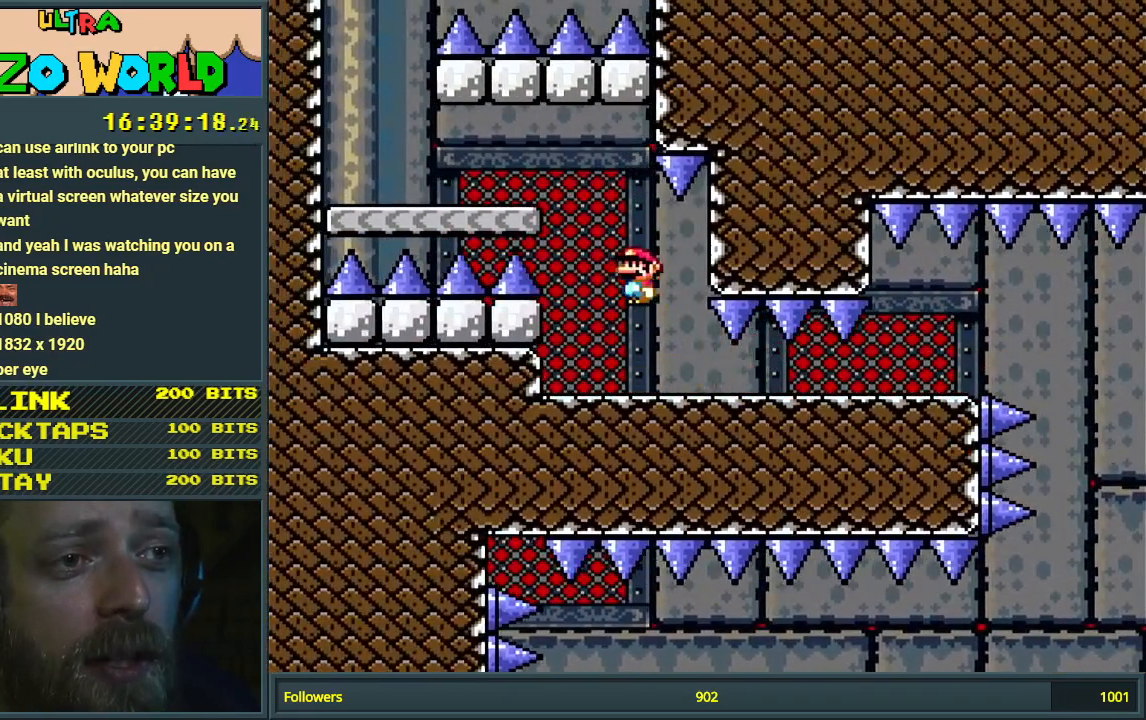
{"buttons": ["B", "Y"], "events": [[33, "DPAD_LEFT", "down"], [117, "B", "up"], [450, "B", "down"], [467, "DPAD_LEFT", "up"]]}
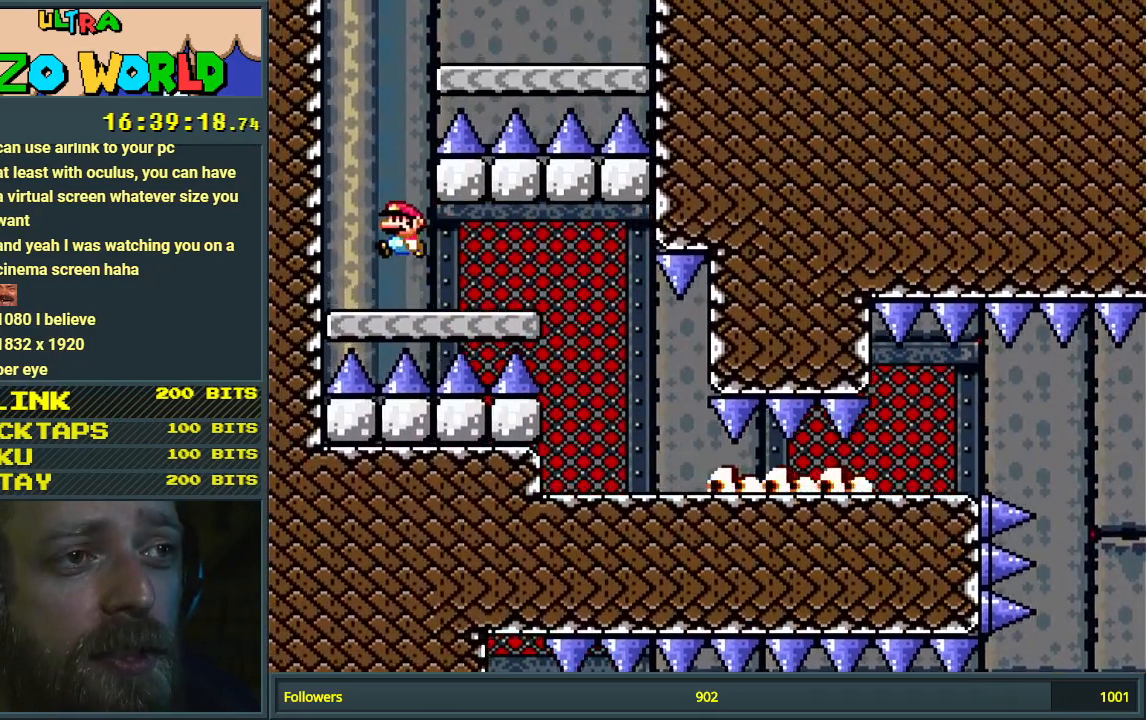
{"buttons": ["Y", "DPAD_RIGHT"], "events": [[17, "DPAD_RIGHT", "down"], [450, "B", "up"]]}
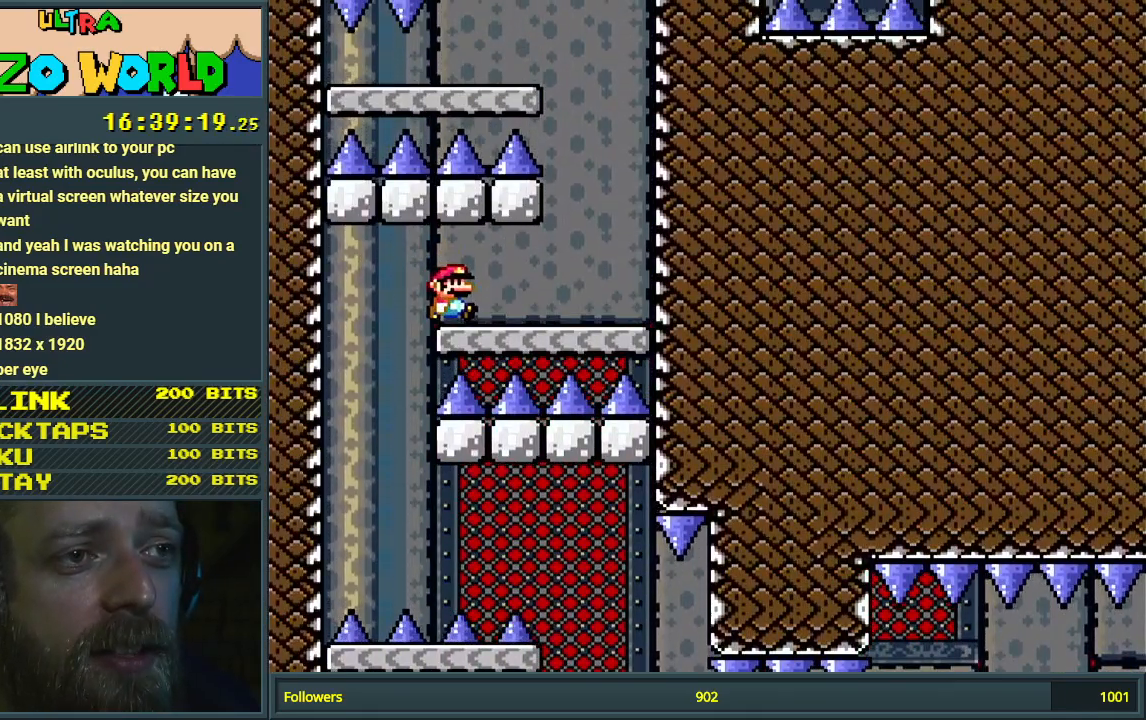
{"buttons": ["B", "Y", "DPAD_LEFT"], "events": [[183, "B", "down"], [217, "DPAD_RIGHT", "up"], [250, "DPAD_LEFT", "down"]]}
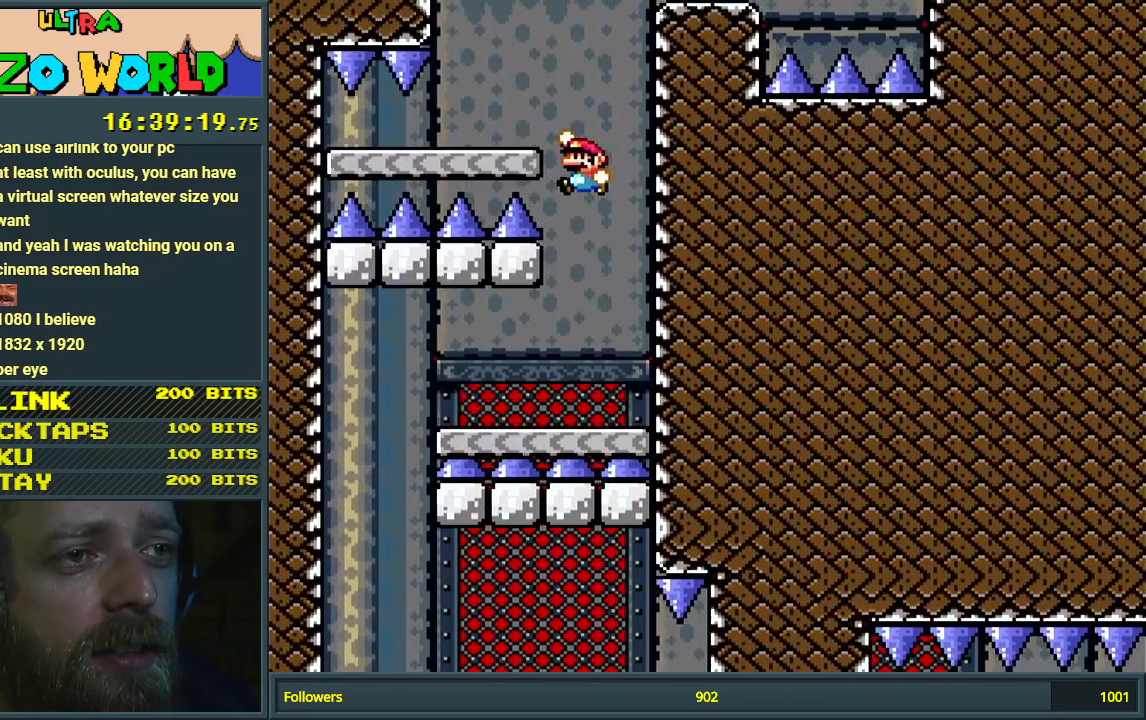
{"buttons": ["B", "Y", "DPAD_RIGHT"], "events": [[167, "DPAD_LEFT", "up"], [183, "B", "up"], [183, "DPAD_UP", "down"], [200, "DPAD_RIGHT", "down"], [200, "DPAD_UP", "up"], [317, "B", "down"]]}
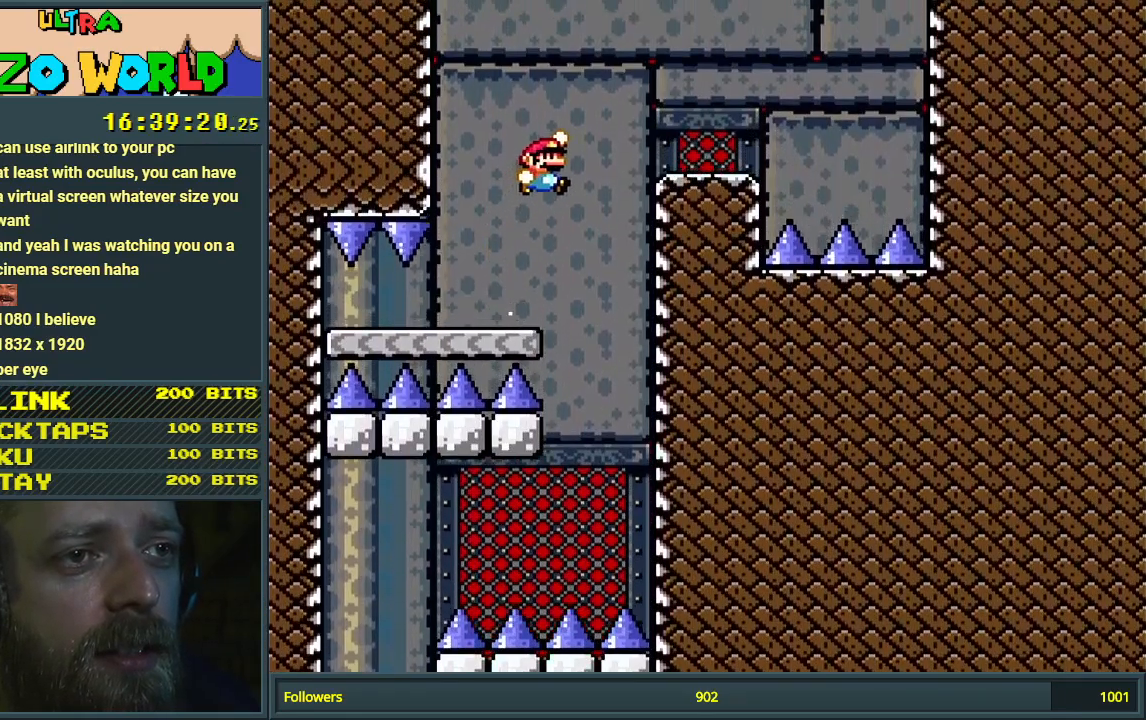
{"buttons": ["B", "Y"], "events": [[183, "B", "up"], [450, "B", "down"], [483, "DPAD_RIGHT", "up"]]}
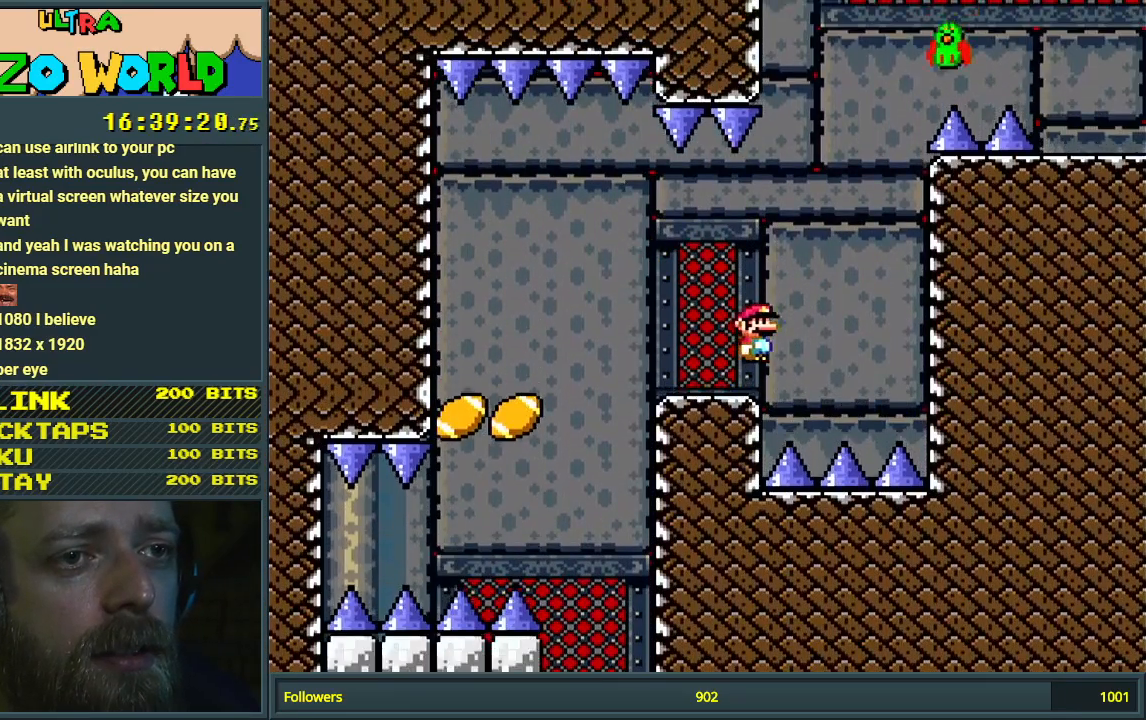
{"buttons": ["B", "Y"], "events": [[117, "DPAD_LEFT", "down"], [150, "DPAD_LEFT", "up"], [350, "DPAD_LEFT", "down"], [467, "DPAD_LEFT", "up"]]}
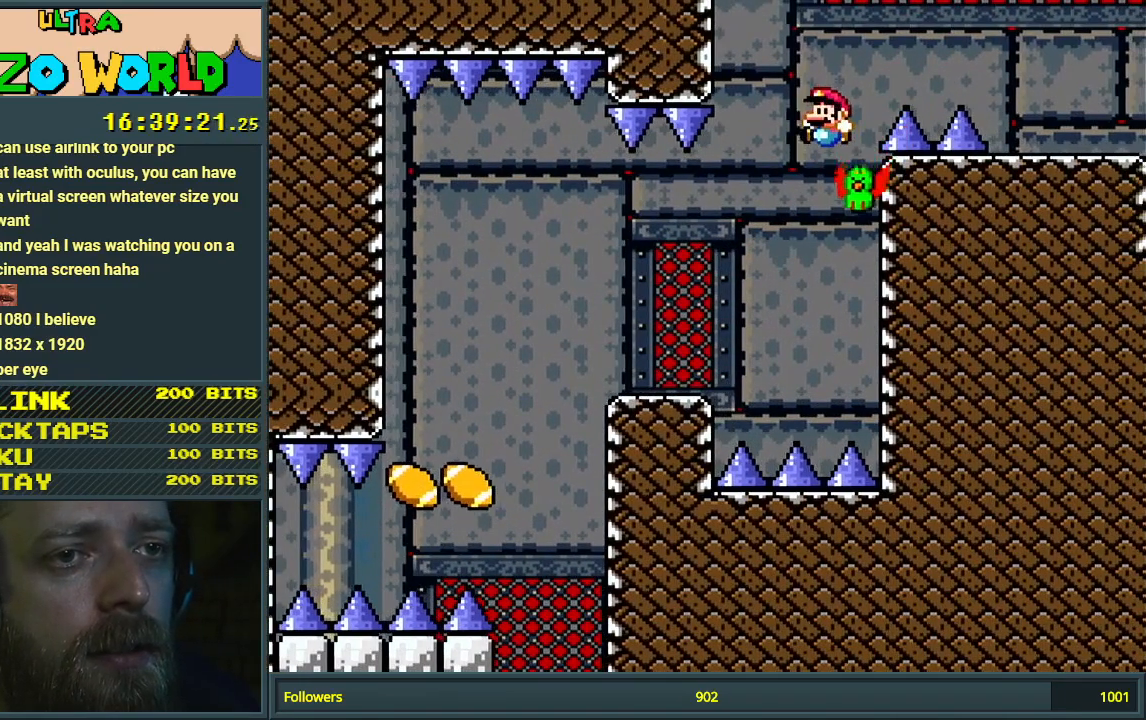
{"buttons": ["Y", "DPAD_RIGHT"], "events": [[200, "DPAD_RIGHT", "down"], [483, "B", "up"]]}
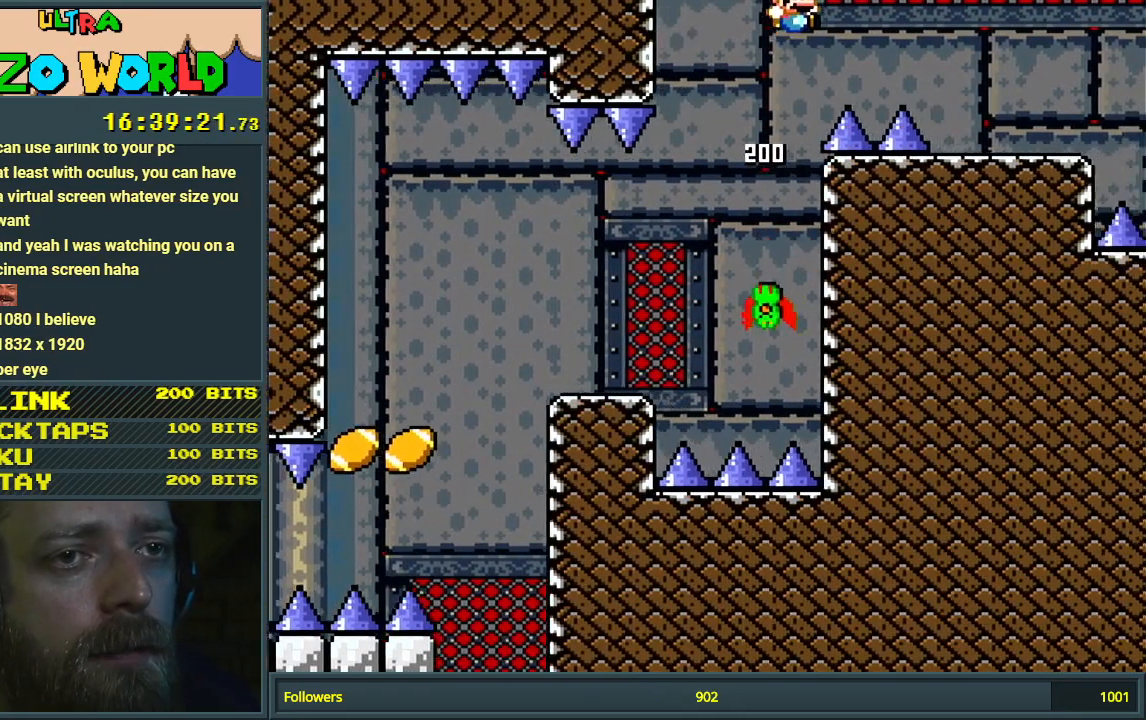
{"buttons": ["Y", "DPAD_LEFT"], "events": [[33, "B", "down"], [350, "B", "up"], [383, "DPAD_RIGHT", "up"], [383, "DPAD_UP", "down"], [400, "DPAD_LEFT", "down"], [400, "DPAD_UP", "up"]]}
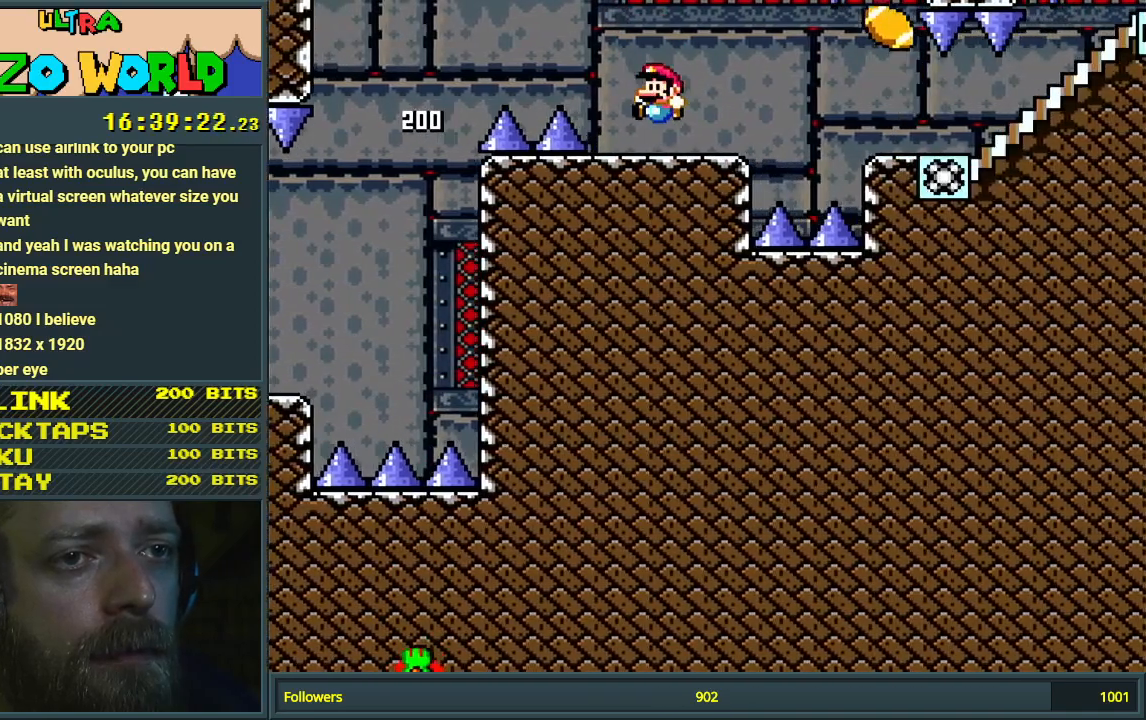
{"buttons": ["X", "DPAD_RIGHT"], "events": [[33, "DPAD_LEFT", "up"], [33, "X", "down"], [33, "Y", "up"], [67, "DPAD_RIGHT", "down"], [233, "DPAD_RIGHT", "up"], [333, "A", "down"], [333, "DPAD_RIGHT", "down"], [483, "A", "up"]]}
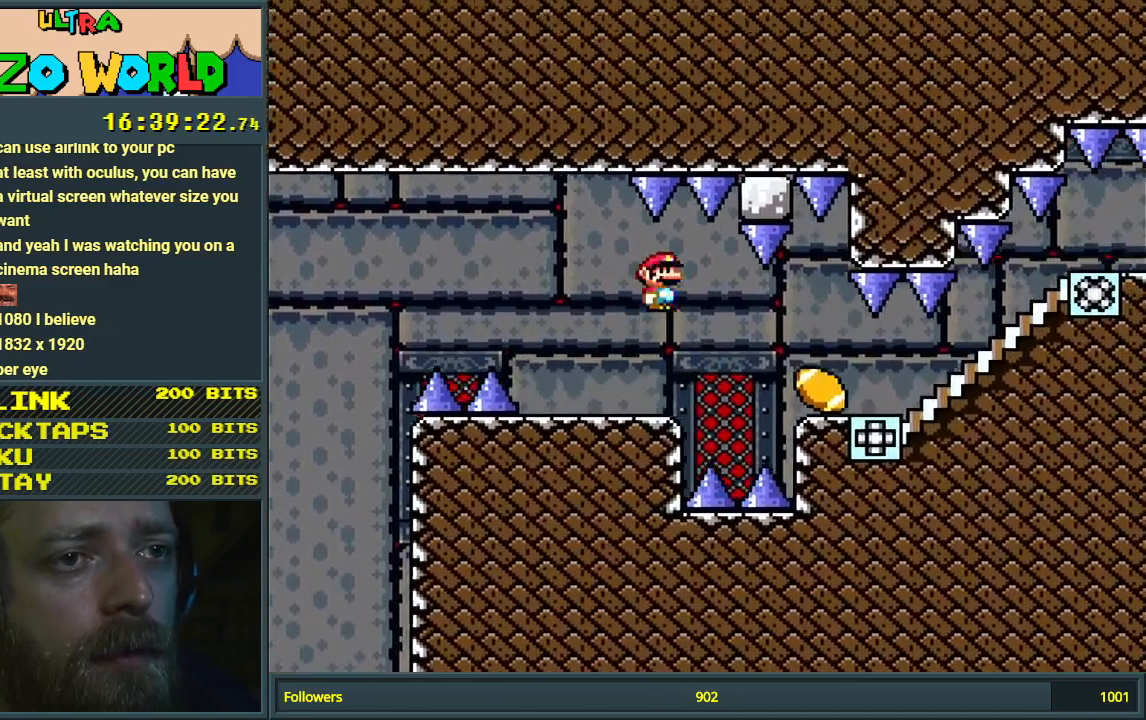
{"buttons": ["X"], "events": [[17, "DPAD_RIGHT", "up"], [67, "DPAD_RIGHT", "down"], [500, "DPAD_RIGHT", "up"]]}
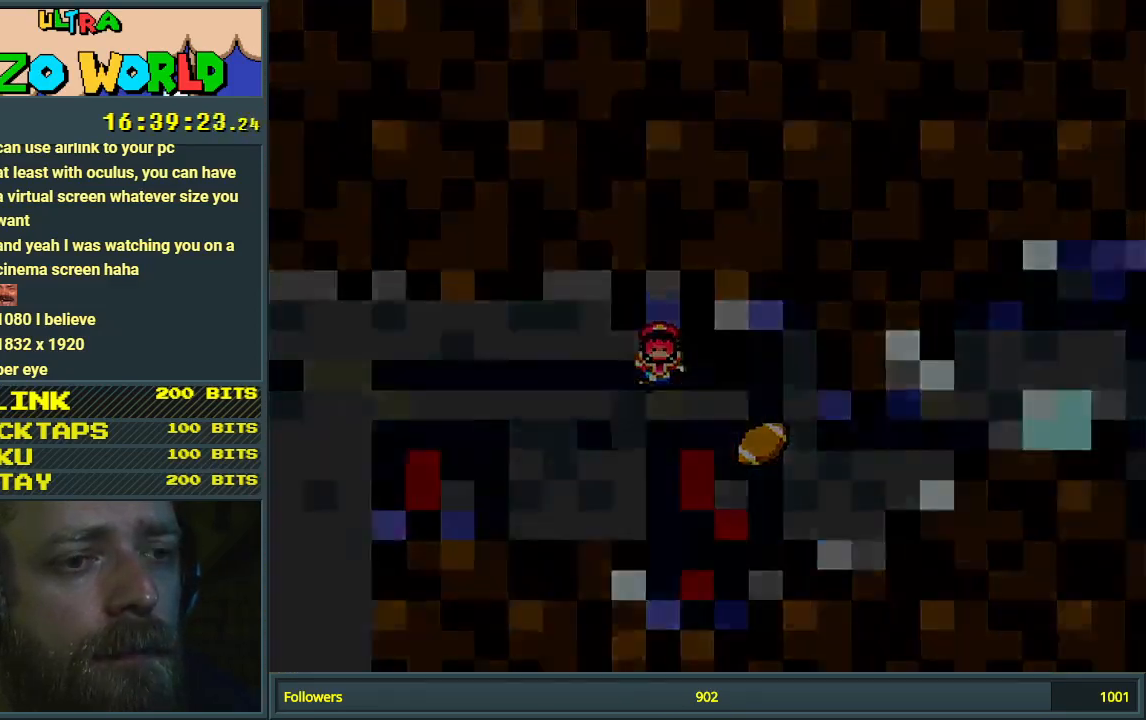
{"buttons": [], "events": [[17, "X", "up"], [117, "A", "down"], [267, "A", "up"], [300, "A", "down"], [417, "A", "up"]]}
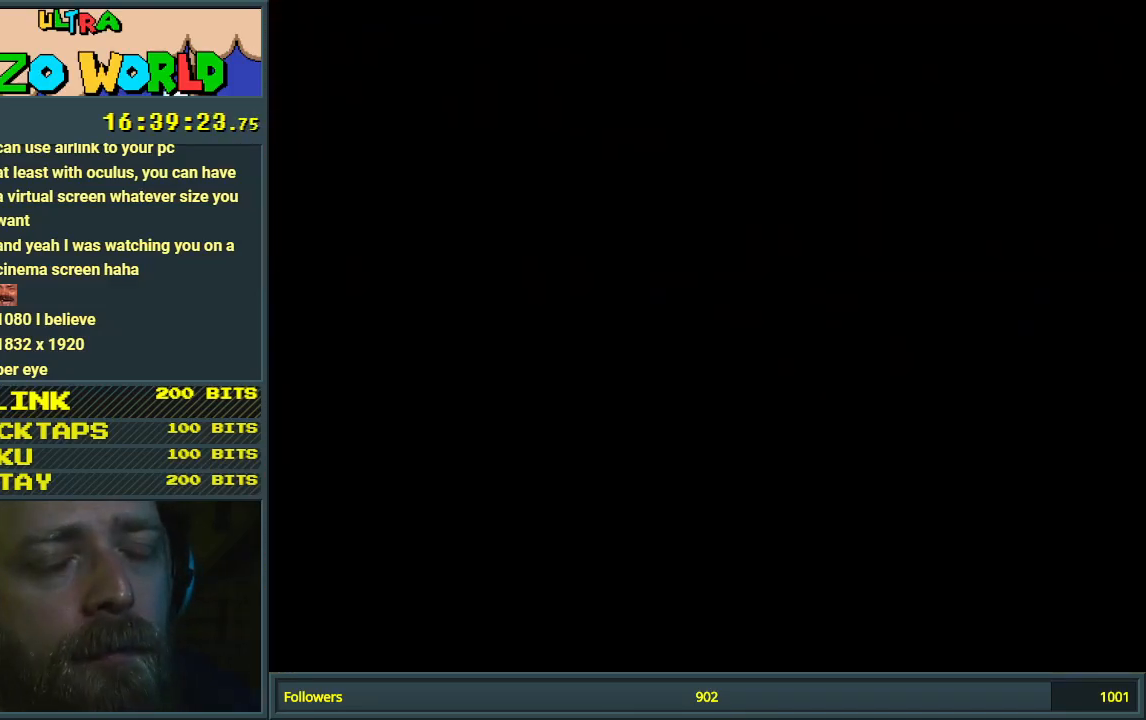
{"buttons": [], "events": []}
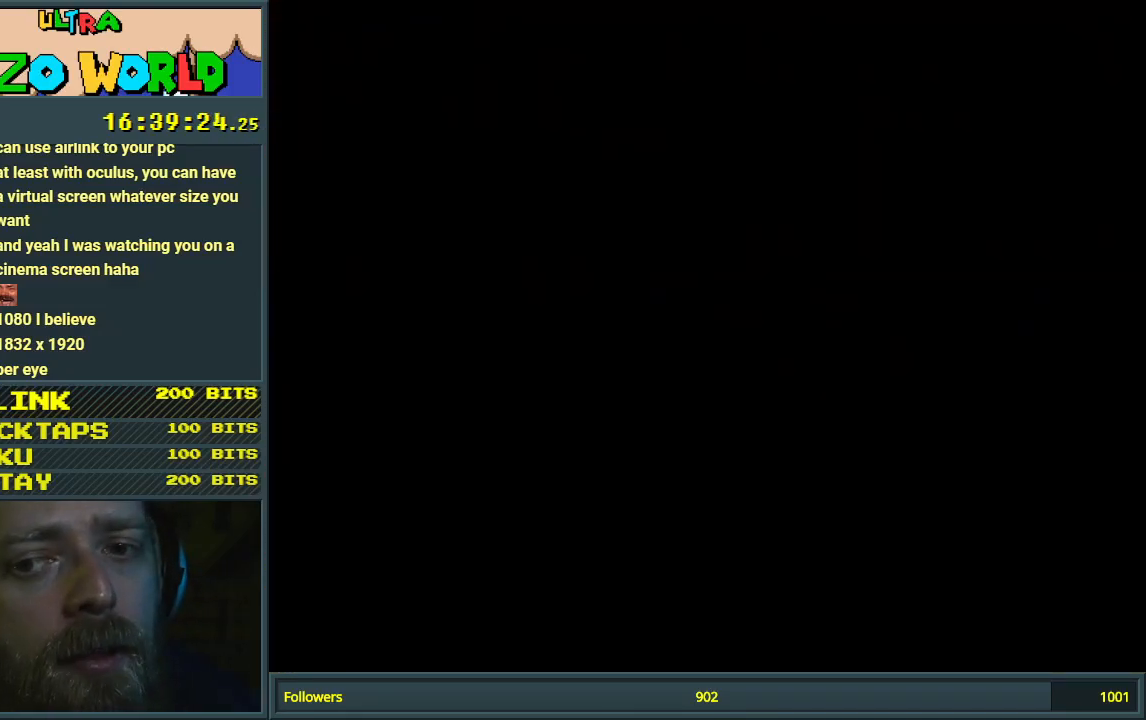
{"buttons": [], "events": []}
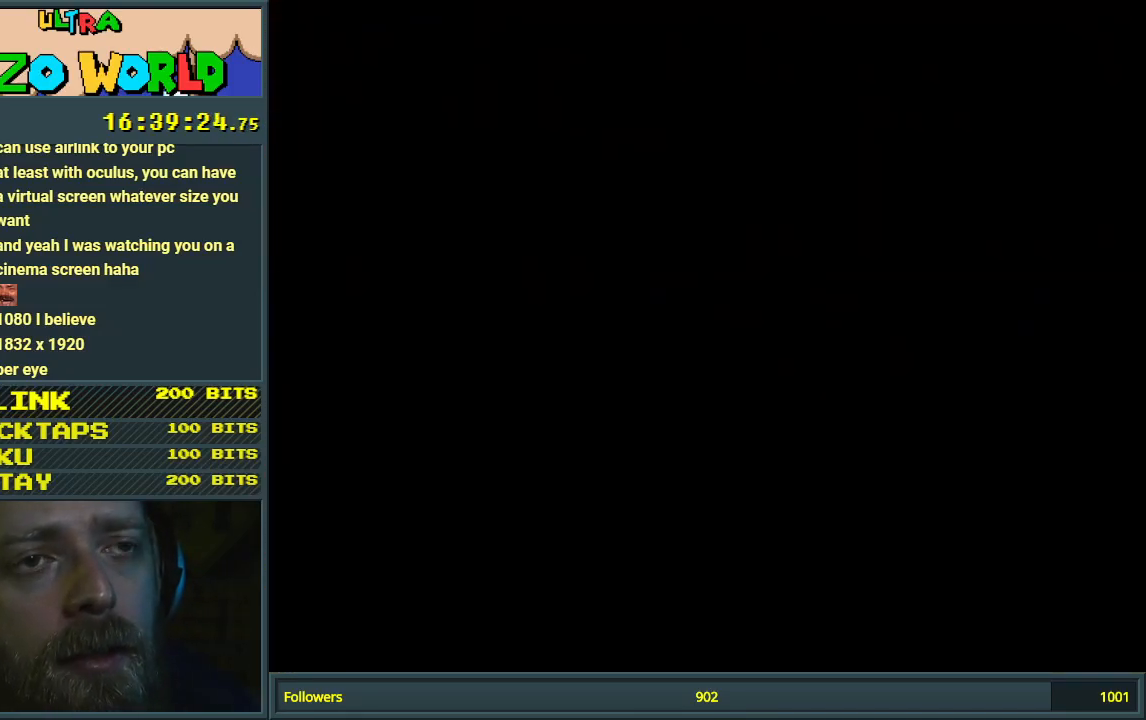
{"buttons": ["X"], "events": [[433, "X", "down"]]}
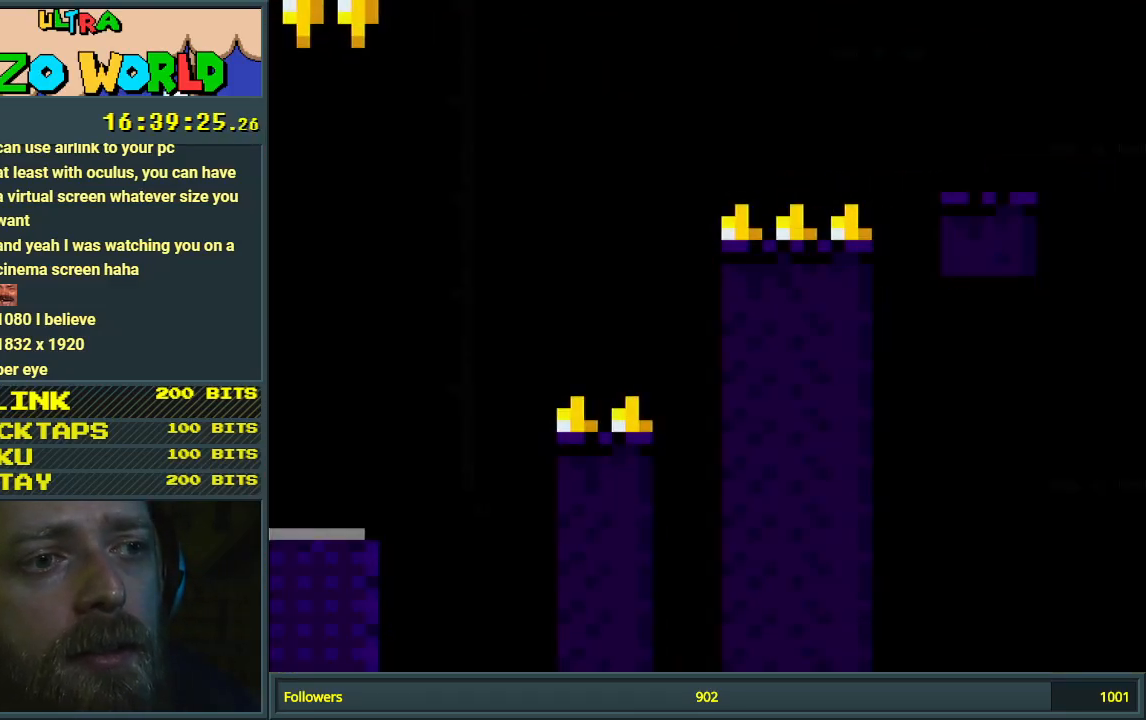
{"buttons": ["A", "X"], "events": [[200, "DPAD_RIGHT", "down"], [400, "A", "down"], [417, "DPAD_RIGHT", "up"]]}
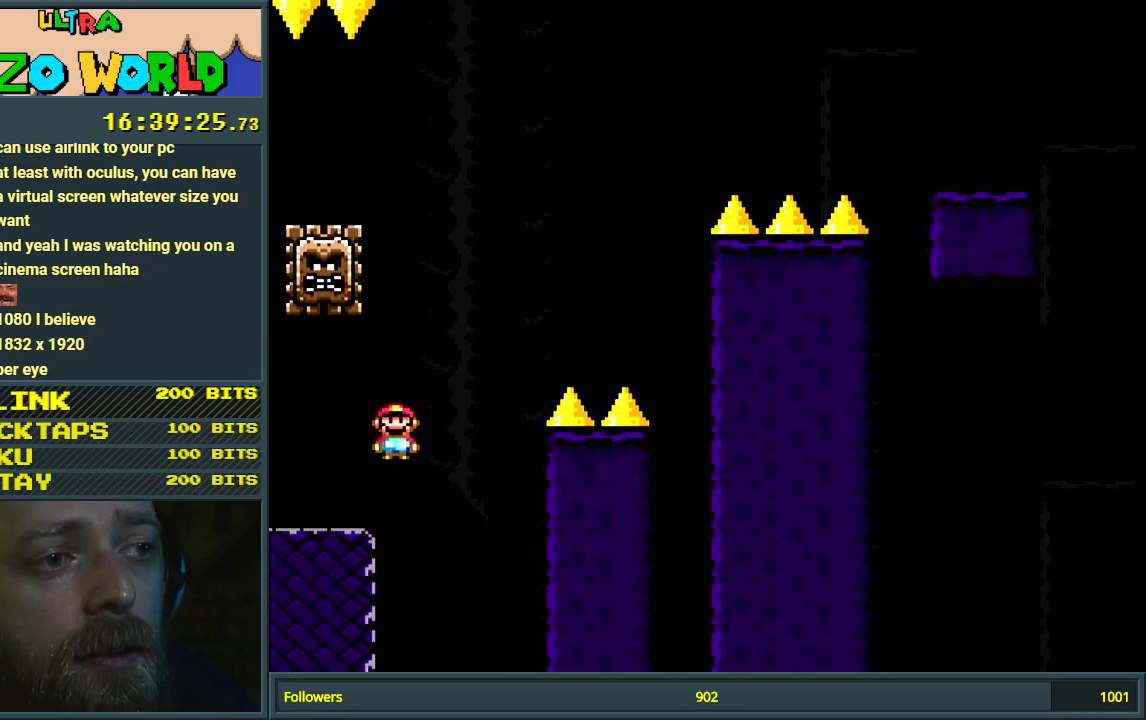
{"buttons": ["A", "X", "DPAD_RIGHT"], "events": [[50, "DPAD_LEFT", "down"], [317, "A", "up"], [367, "DPAD_LEFT", "up"], [417, "DPAD_RIGHT", "down"], [467, "A", "down"]]}
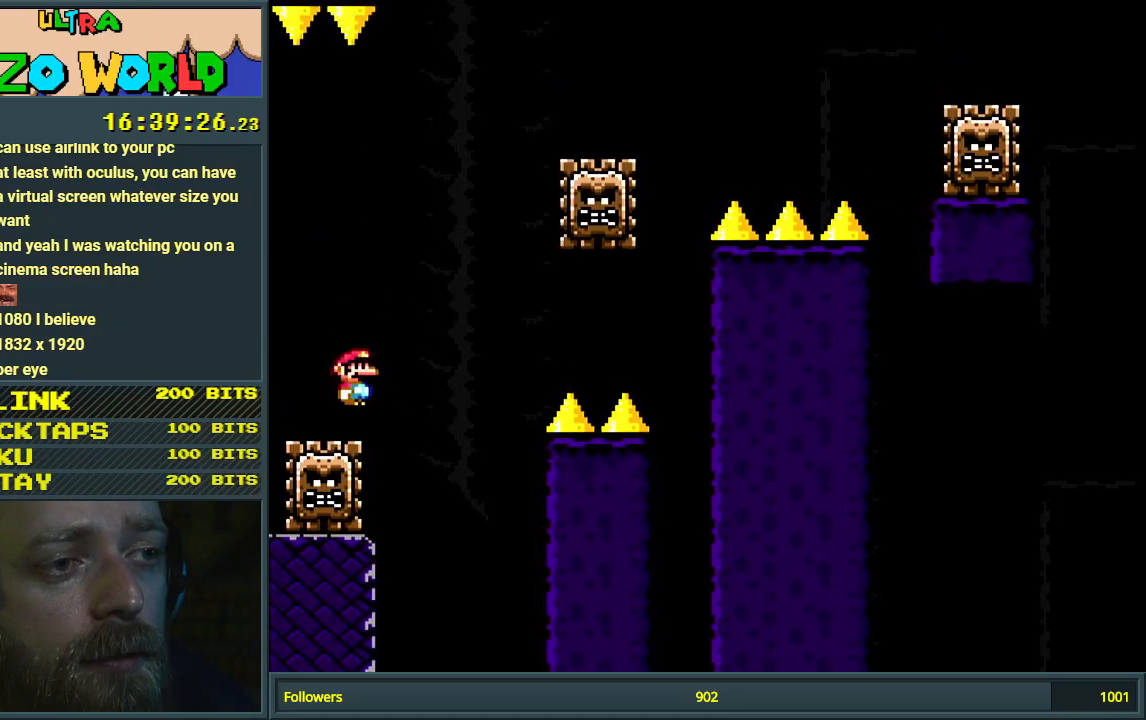
{"buttons": ["X", "DPAD_RIGHT"], "events": [[433, "A", "up"]]}
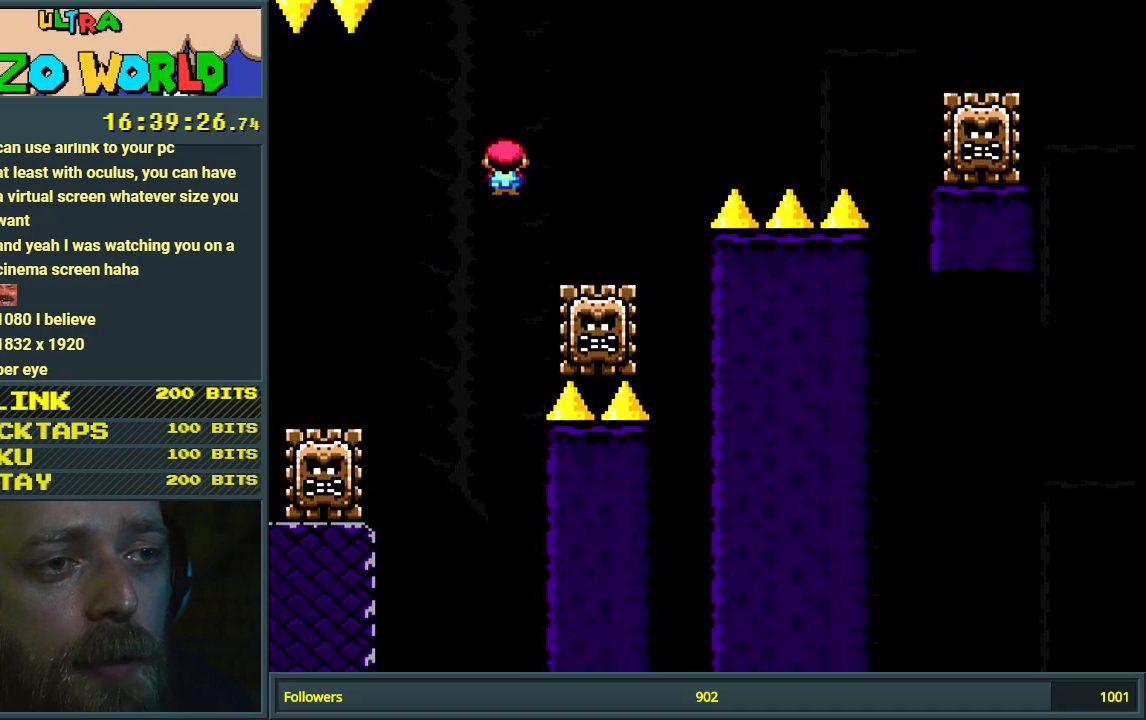
{"buttons": ["A", "X", "DPAD_RIGHT"], "events": [[117, "A", "down"]]}
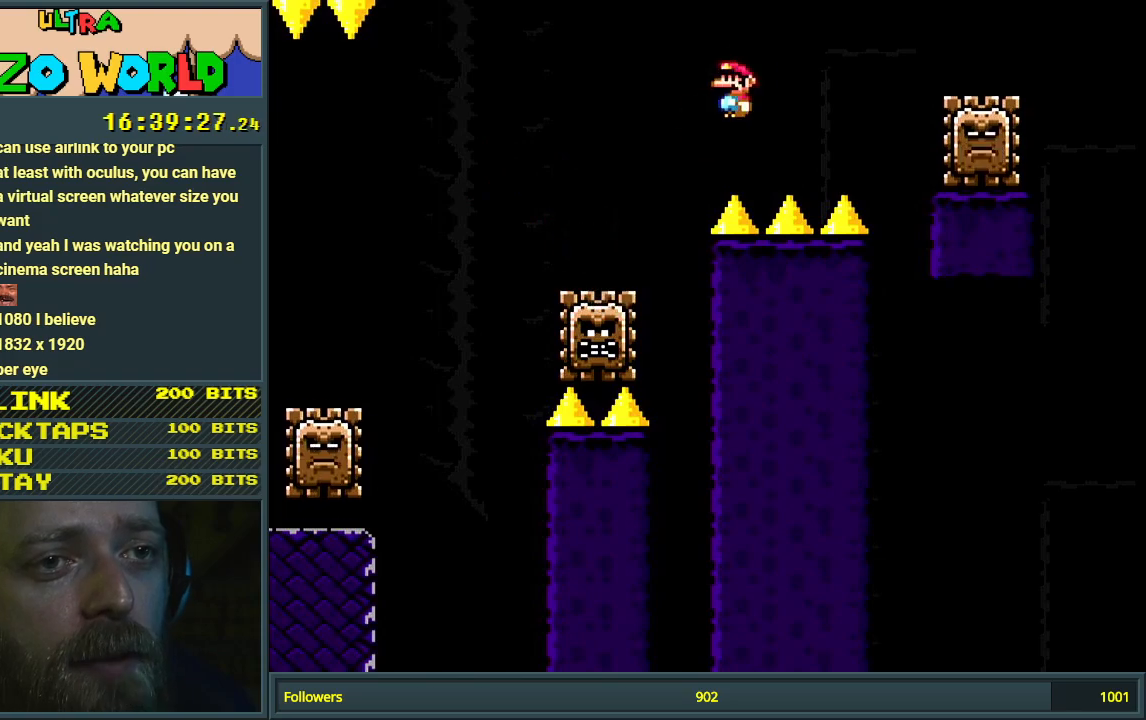
{"buttons": ["X", "DPAD_LEFT"], "events": [[67, "A", "up"], [150, "A", "down"], [350, "A", "up"], [367, "DPAD_RIGHT", "up"], [400, "DPAD_UP", "down"], [417, "DPAD_UP", "up"], [433, "DPAD_LEFT", "down"]]}
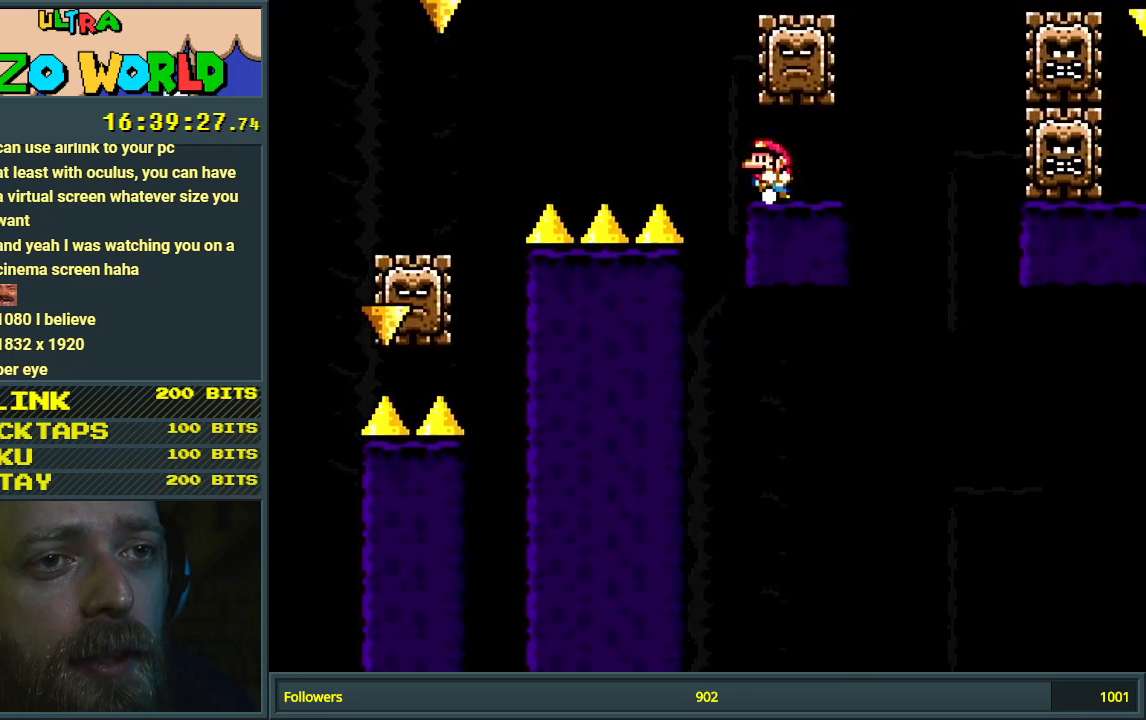
{"buttons": ["B", "Y", "DPAD_RIGHT"], "events": [[50, "X", "up"], [67, "Y", "down"], [167, "B", "down"], [367, "DPAD_LEFT", "up"], [433, "DPAD_RIGHT", "down"]]}
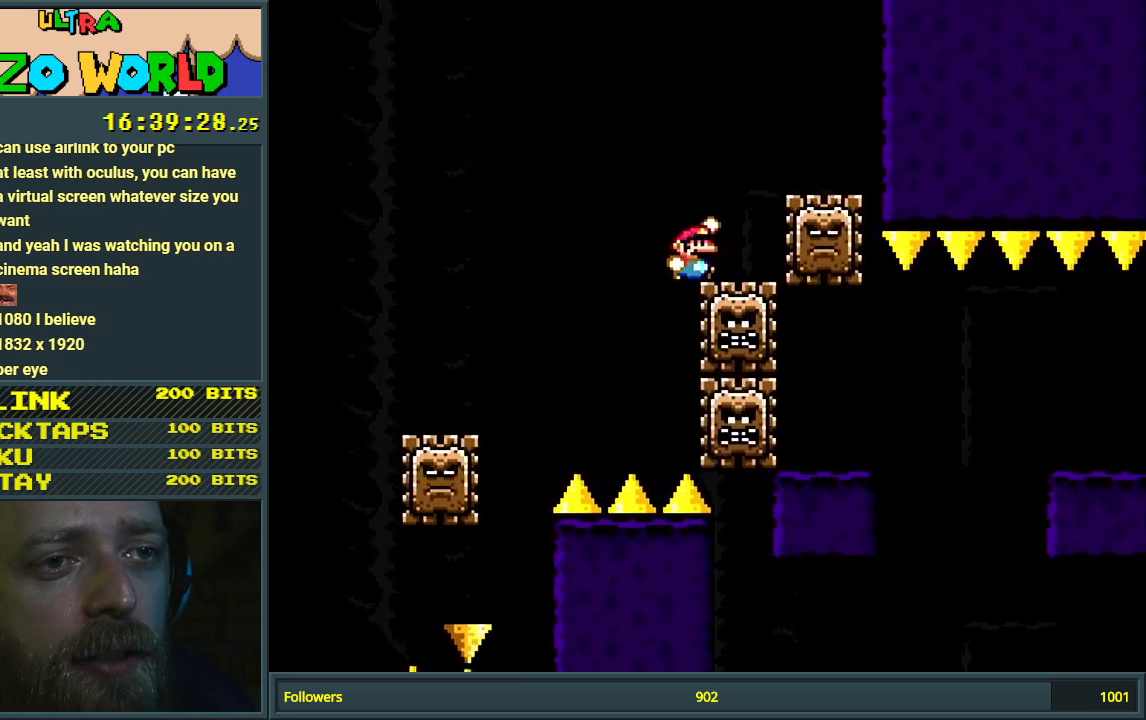
{"buttons": ["X", "DPAD_RIGHT"], "events": [[100, "X", "down"], [133, "B", "up"], [150, "Y", "up"]]}
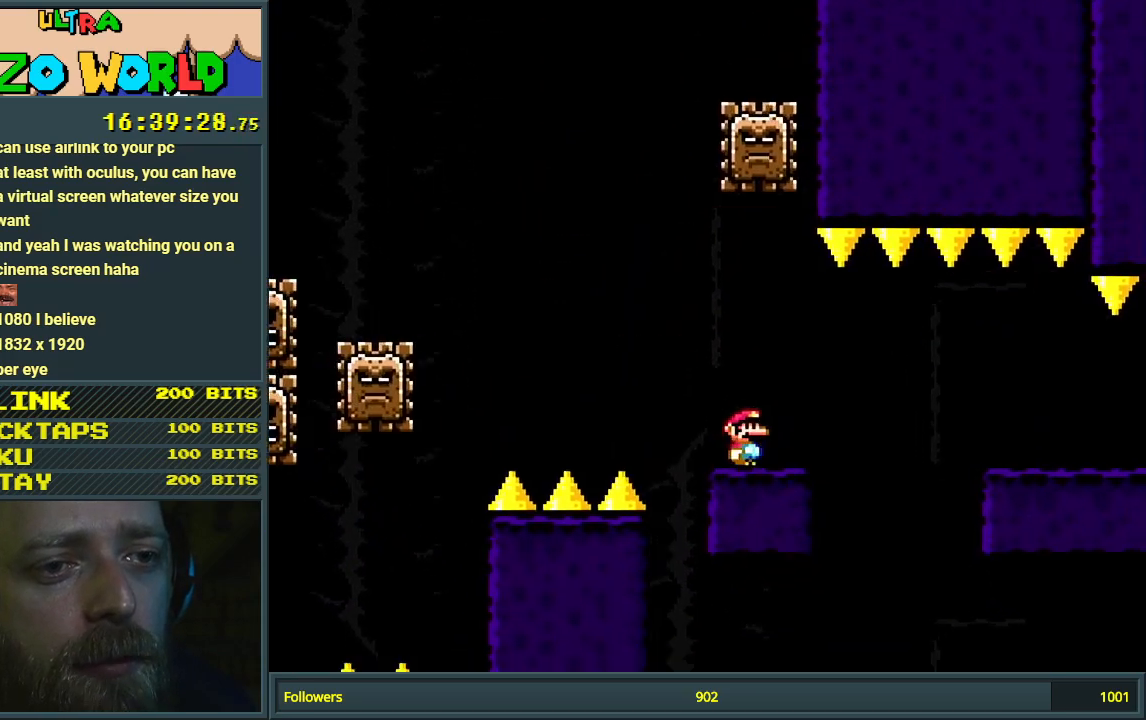
{"buttons": ["X", "DPAD_RIGHT"], "events": [[33, "A", "down"], [100, "A", "up"]]}
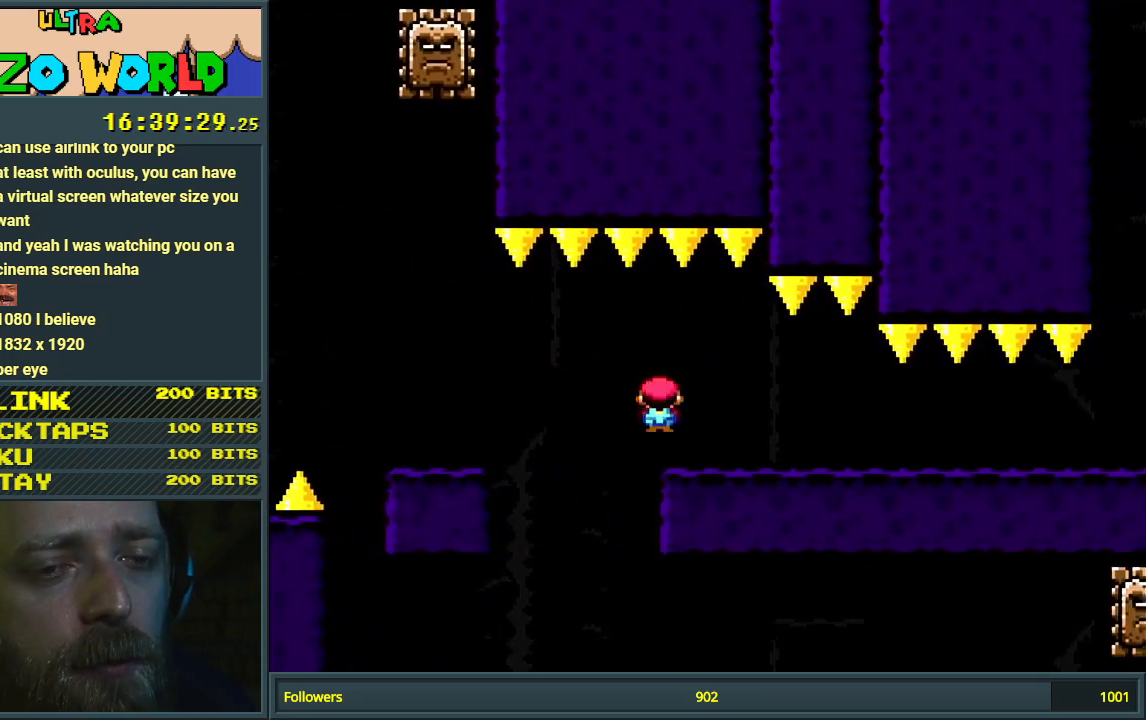
{"buttons": ["X", "DPAD_RIGHT"], "events": []}
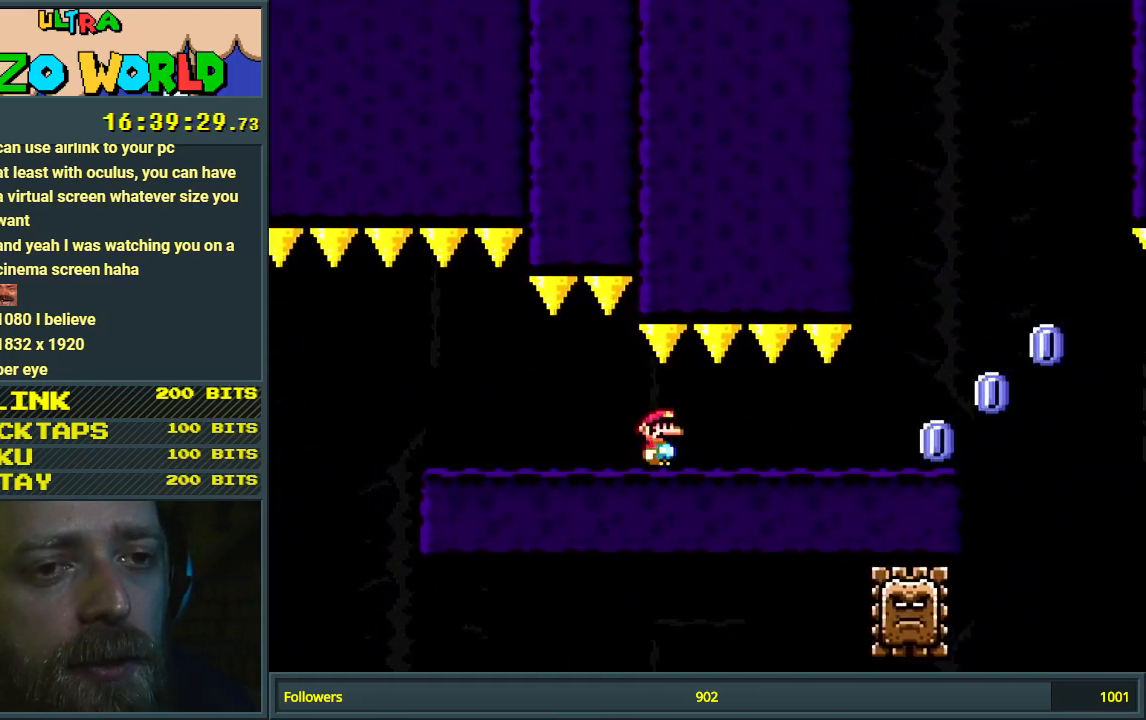
{"buttons": ["Y"], "events": [[300, "DPAD_LEFT", "down"], [300, "DPAD_RIGHT", "up"], [300, "X", "up"], [300, "Y", "down"], [367, "DPAD_LEFT", "up"]]}
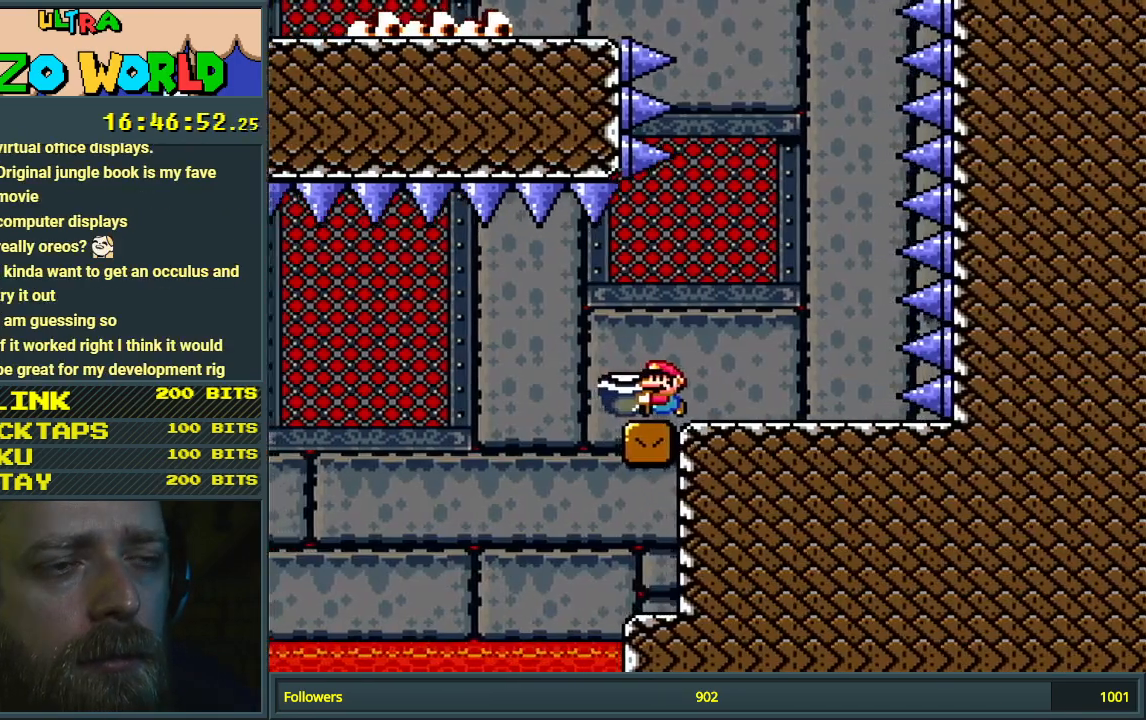
{"buttons": ["Y"], "events": [[350, "DPAD_LEFT", "down"], [433, "DPAD_LEFT", "up"]]}